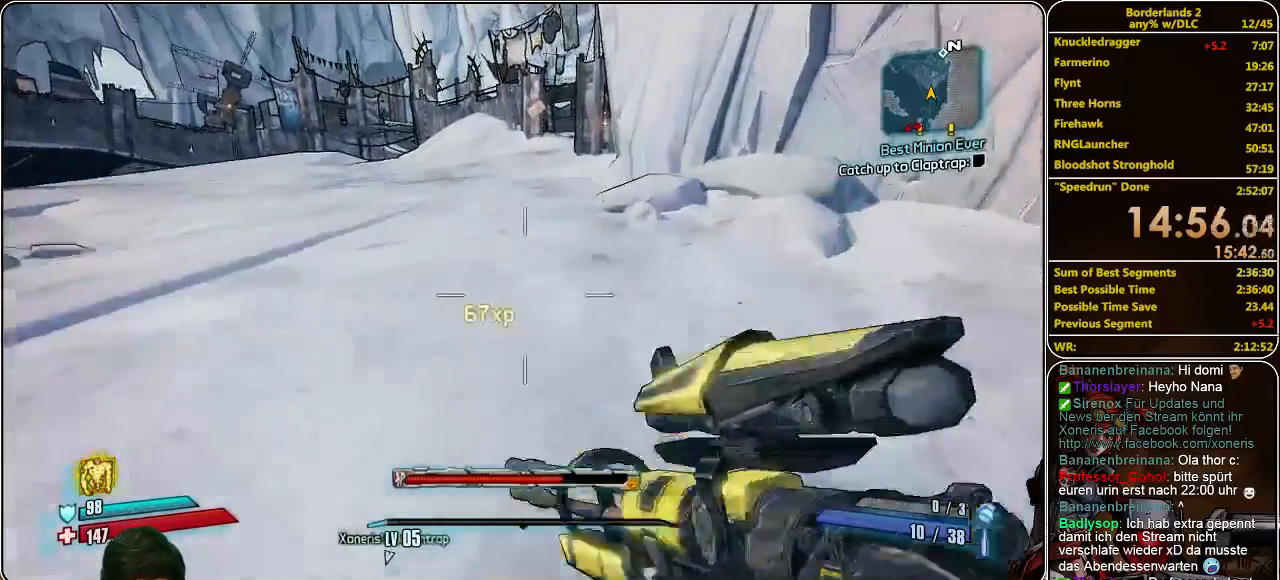
Gameplay with keyboard and mouse; each line is a JSON object with the keys and mouse buttons held at the frame after it. "events" lists presses ("down") and releases ("up") of "a", "alt", "c", "ctrl", "d", "e", "f", "q", "r", "s", "shift", "space", "tab", "v", "w", "x", "z", "mouse_left", "mouse_middle", "mouse_right", "mouse_wheel_up" and "mouse_wheel_down" between this image and that frame as [ms after this image, input, new state], when the widget could be followed in between. "mouse_left", "mouse_middle", "mouse_right", "mouse_wheel_up", "mouse_wheel_down" = the "left", "middle", "right", "wheel_up", "wheel_down" buttons of the "mouse" list. No other keys are recorded. Mouse movement is not recorded.
{"keys": ["w"], "mouse": [], "events": []}
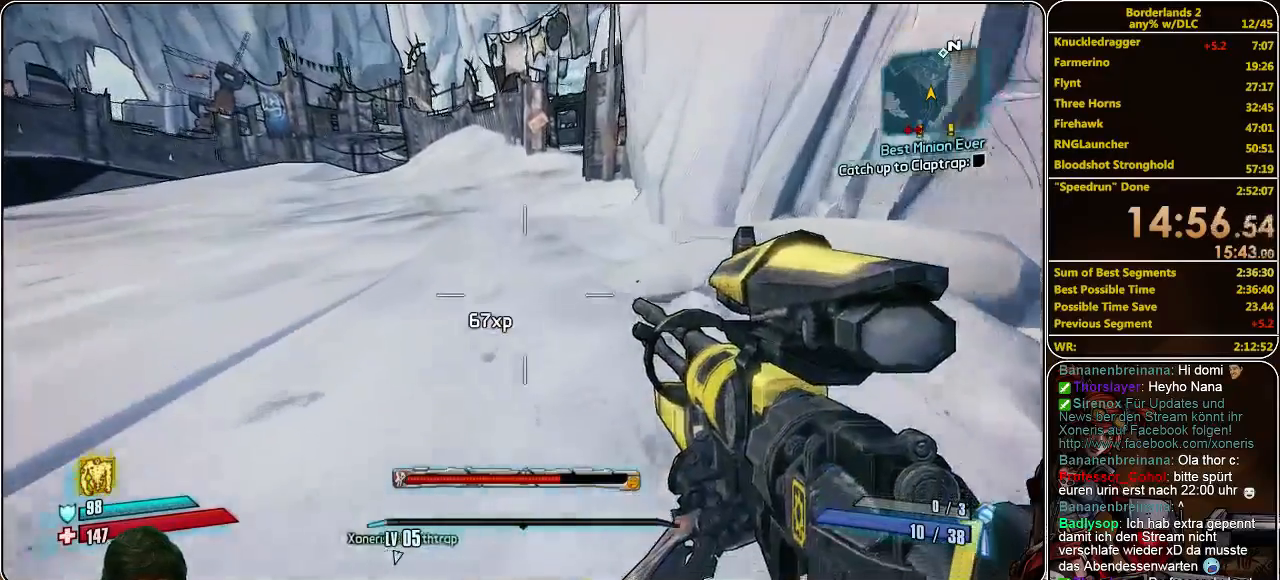
{"keys": ["space", "w"], "mouse": [], "events": [[467, "space", "down"]]}
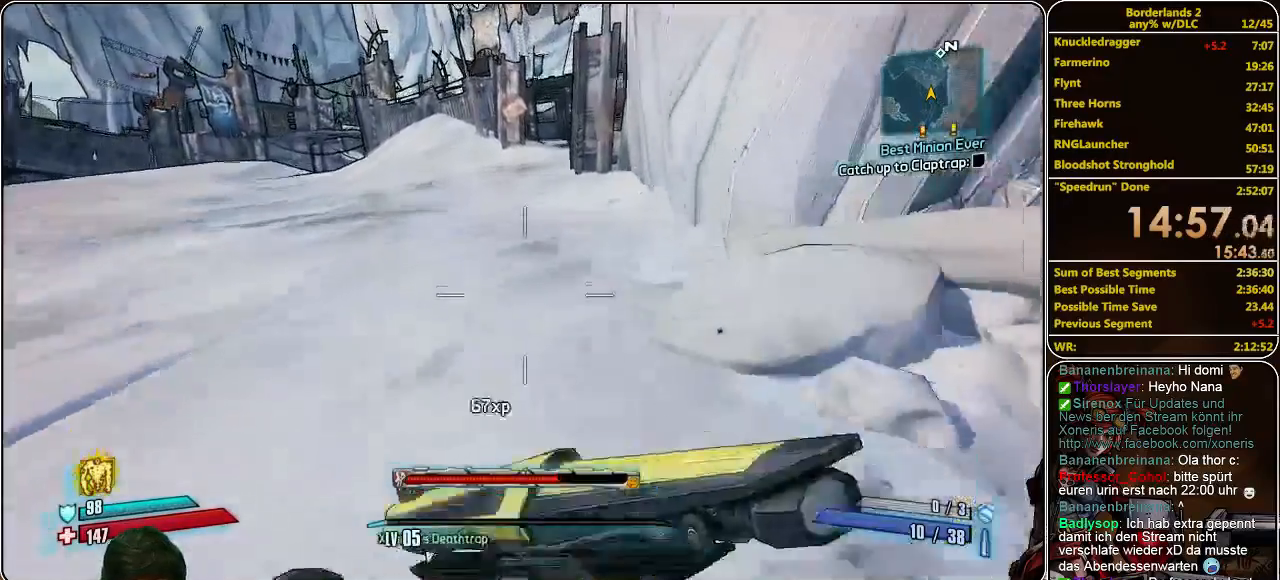
{"keys": ["w"], "mouse": [], "events": [[133, "space", "up"]]}
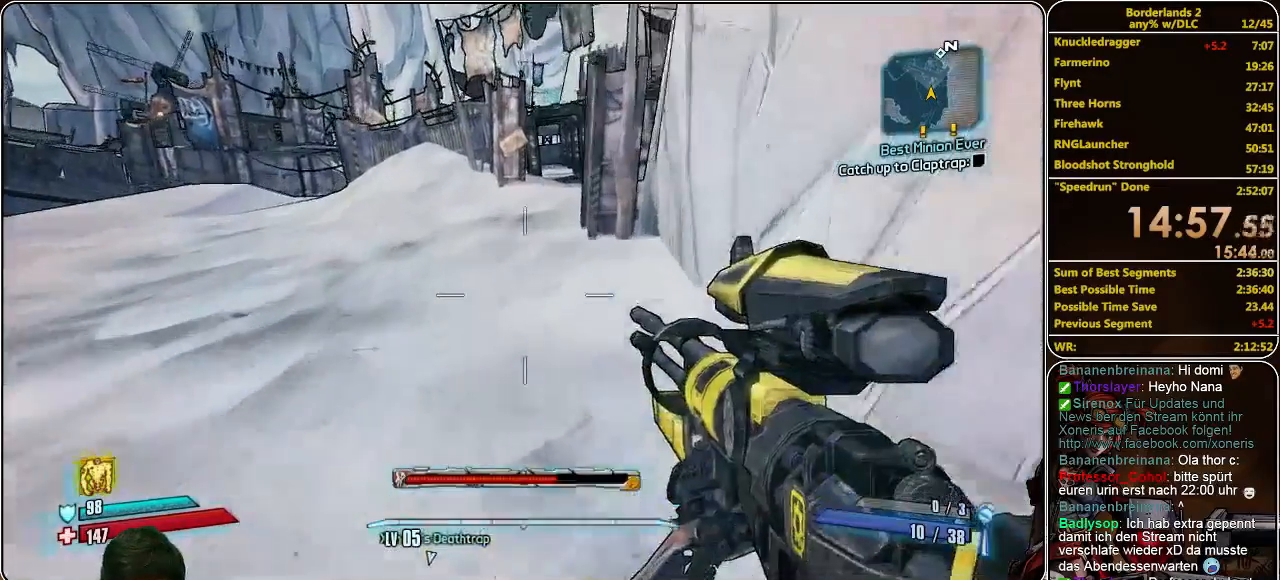
{"keys": ["w"], "mouse": [], "events": []}
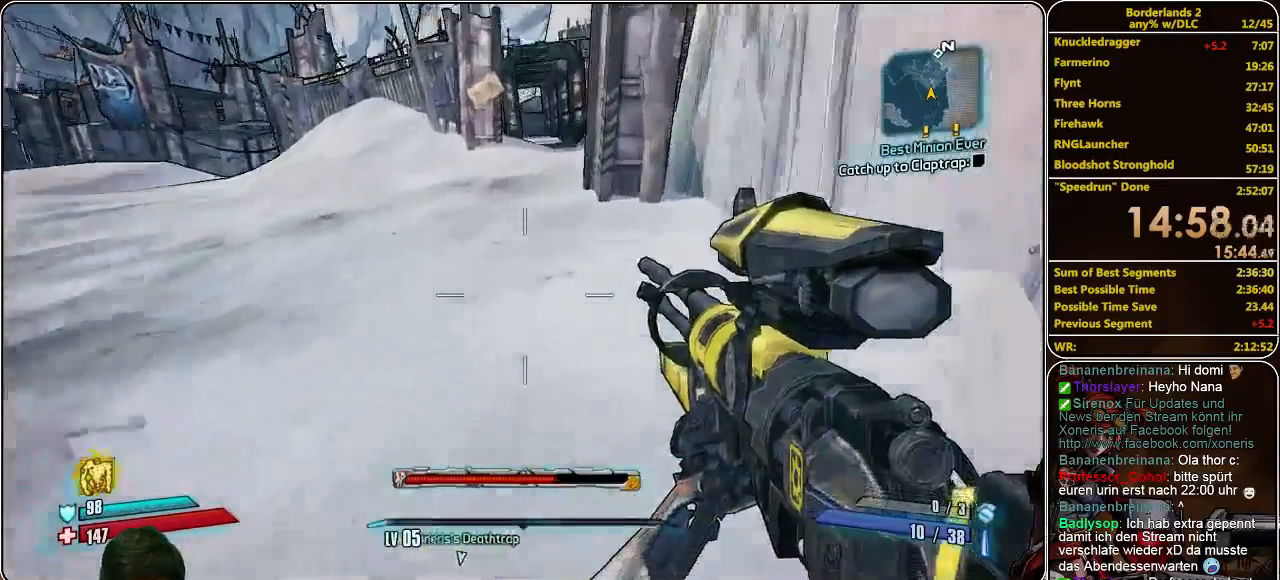
{"keys": ["w"], "mouse": [], "events": [[67, "space", "down"], [200, "space", "up"]]}
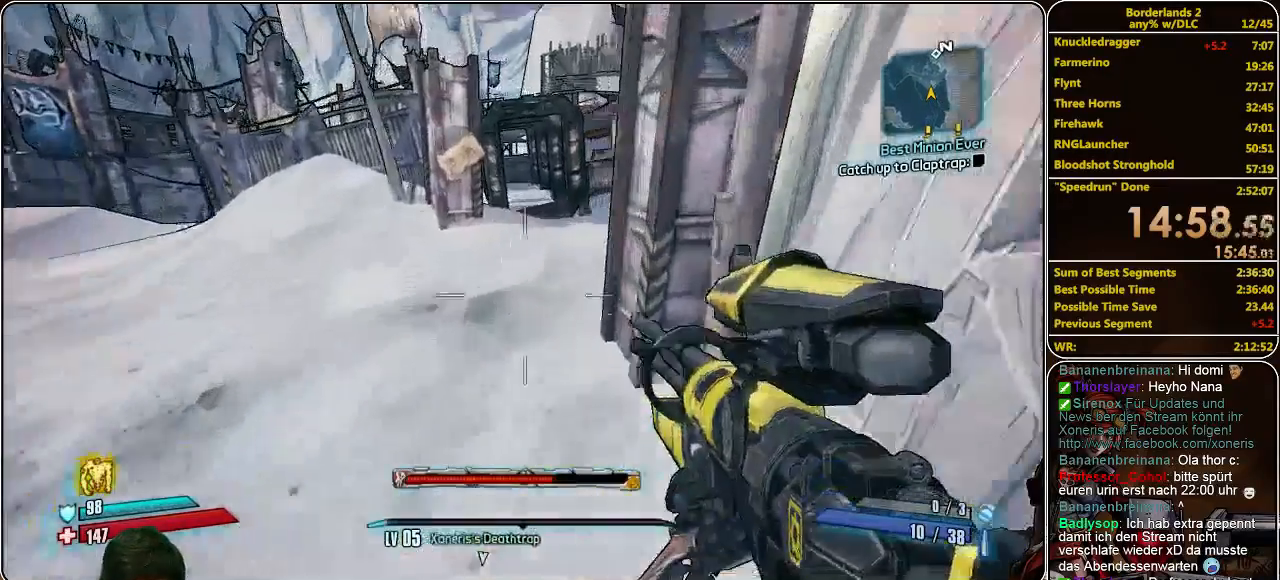
{"keys": ["w"], "mouse": [], "events": []}
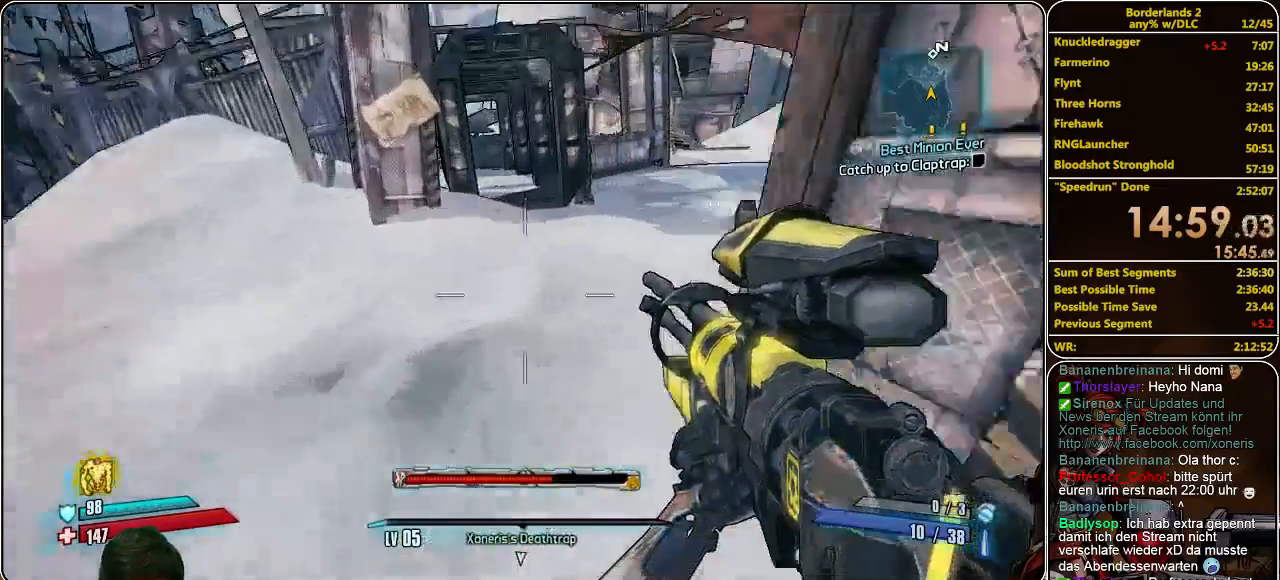
{"keys": ["d", "w"], "mouse": [], "events": [[233, "space", "down"], [367, "space", "up"], [467, "d", "down"]]}
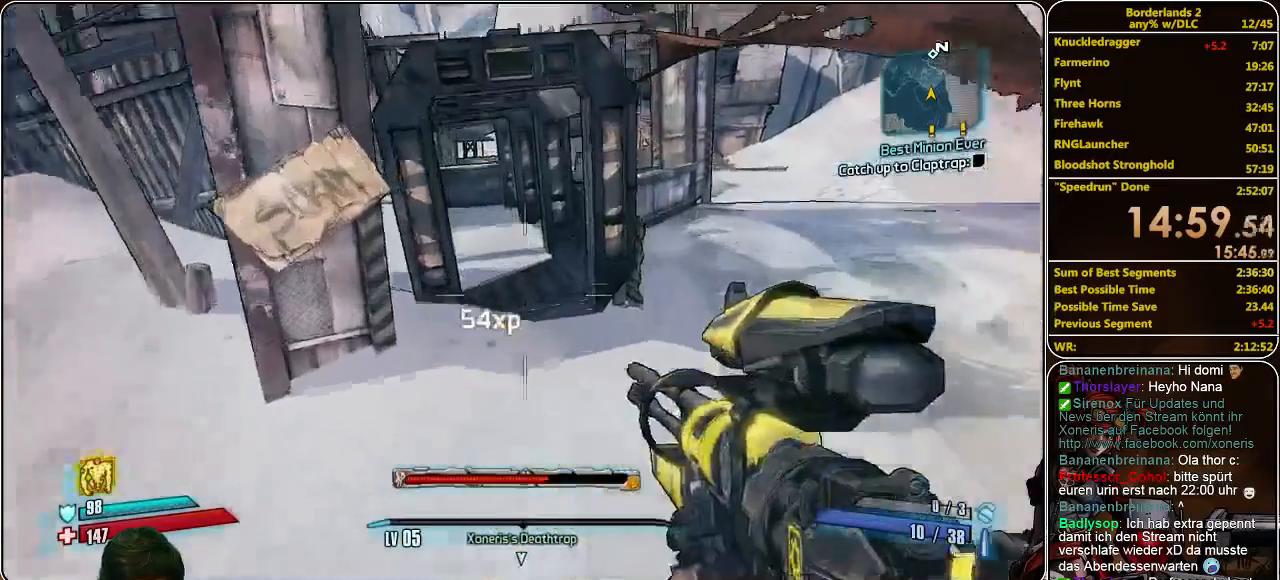
{"keys": ["w"], "mouse": [], "events": [[67, "d", "up"]]}
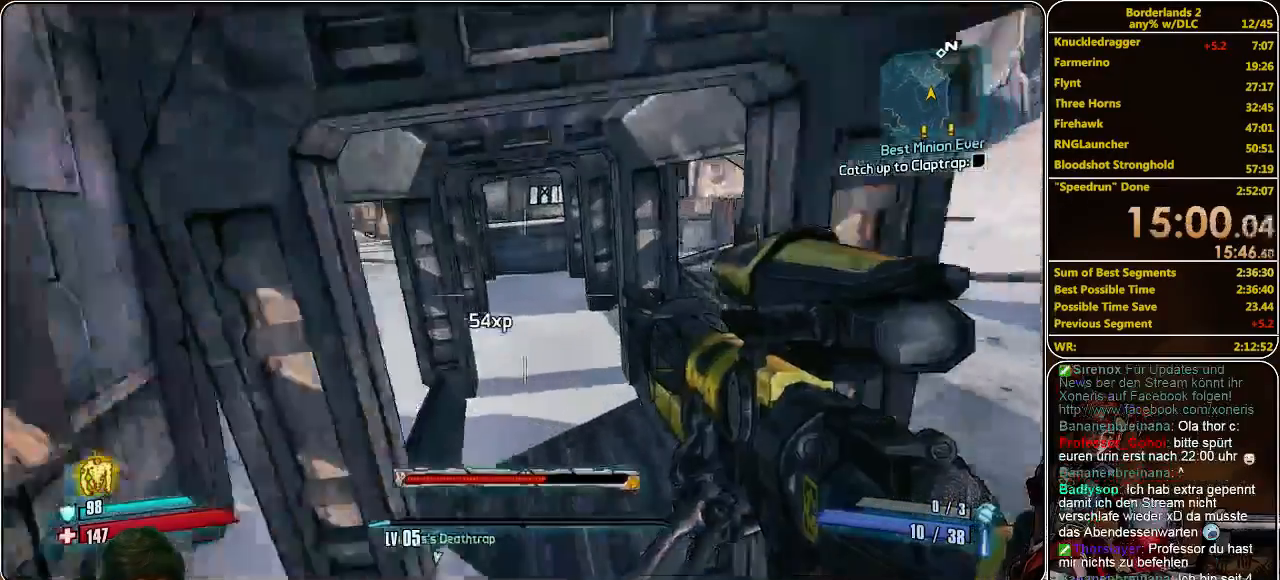
{"keys": ["w"], "mouse": [], "events": []}
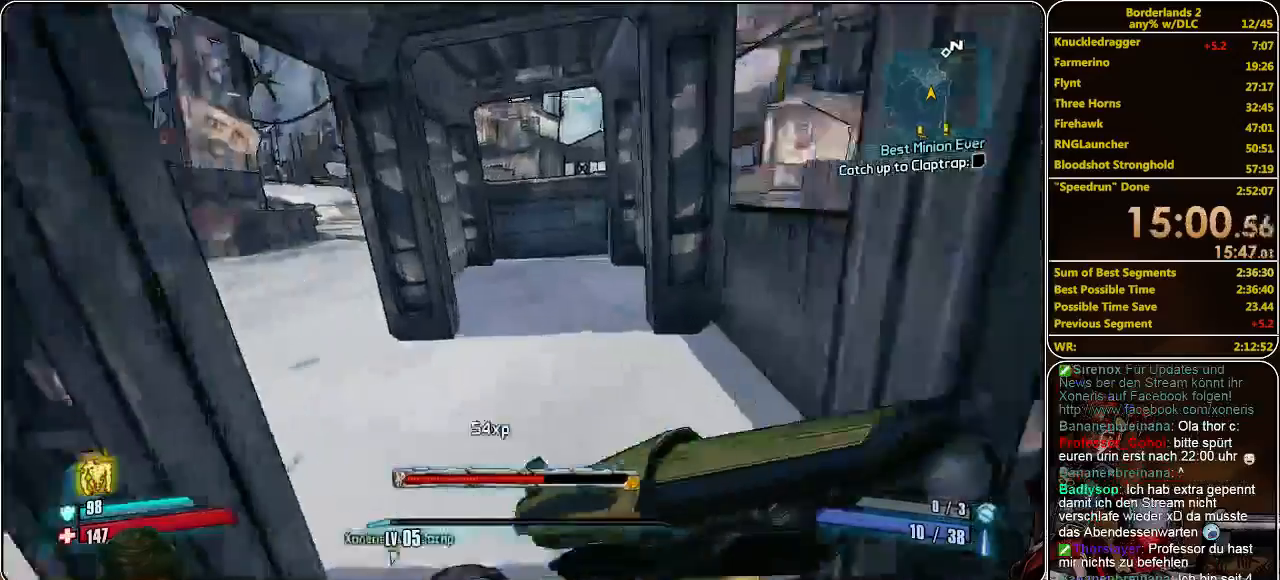
{"keys": ["a", "w"], "mouse": [], "events": [[300, "a", "down"]]}
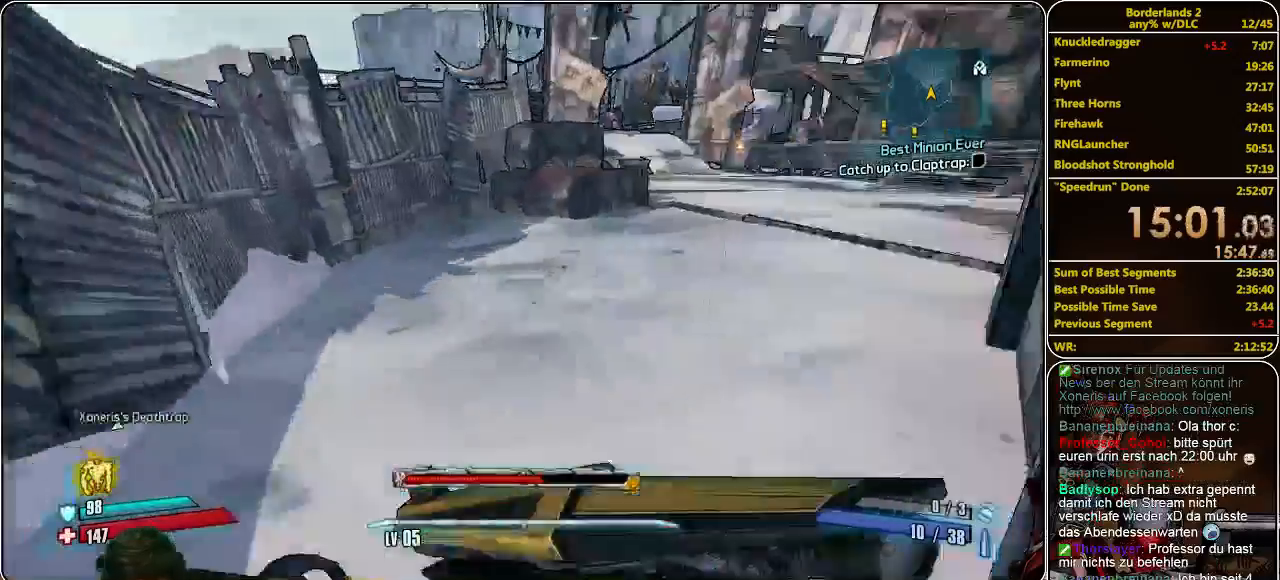
{"keys": ["w"], "mouse": [], "events": [[100, "a", "up"]]}
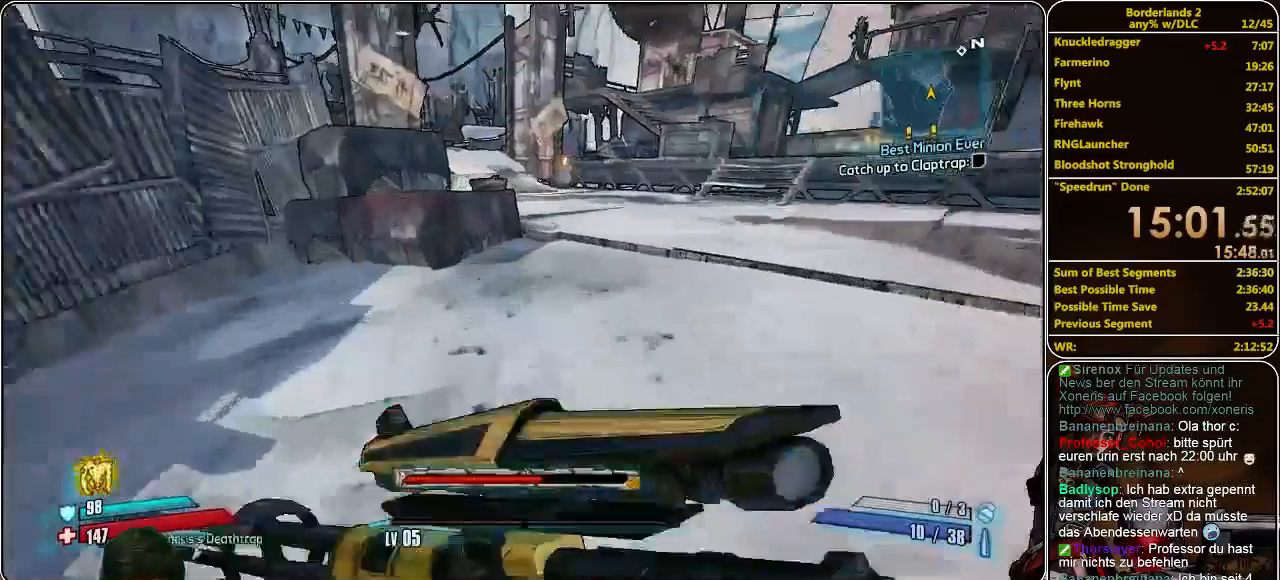
{"keys": ["d", "w"], "mouse": [], "events": [[333, "d", "down"]]}
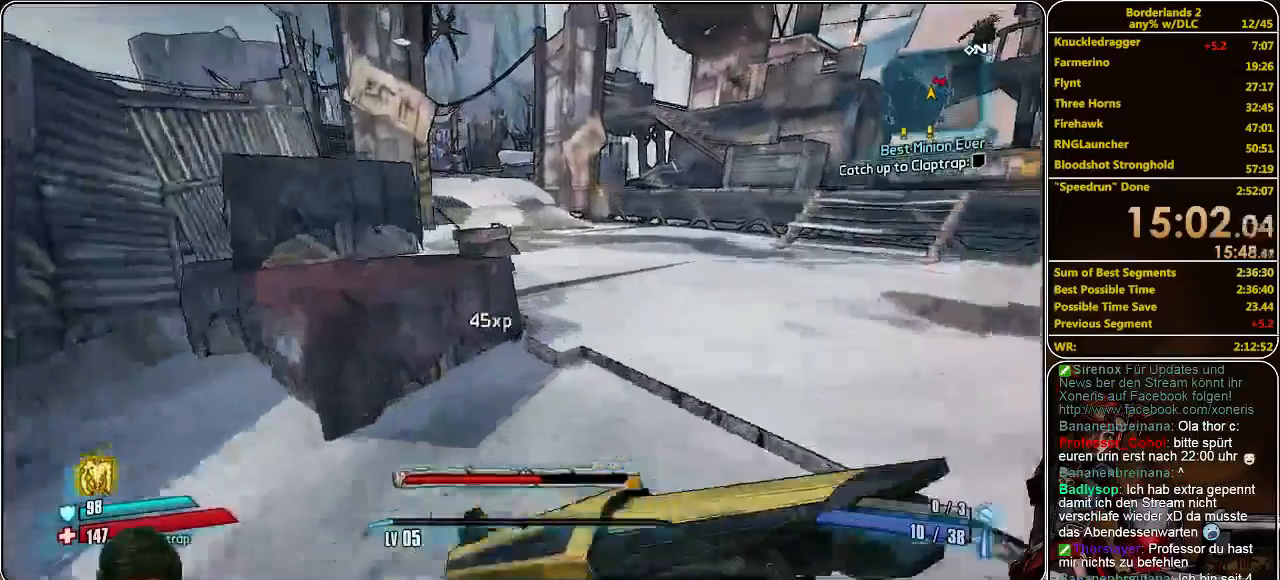
{"keys": ["w"], "mouse": [], "events": [[67, "d", "up"]]}
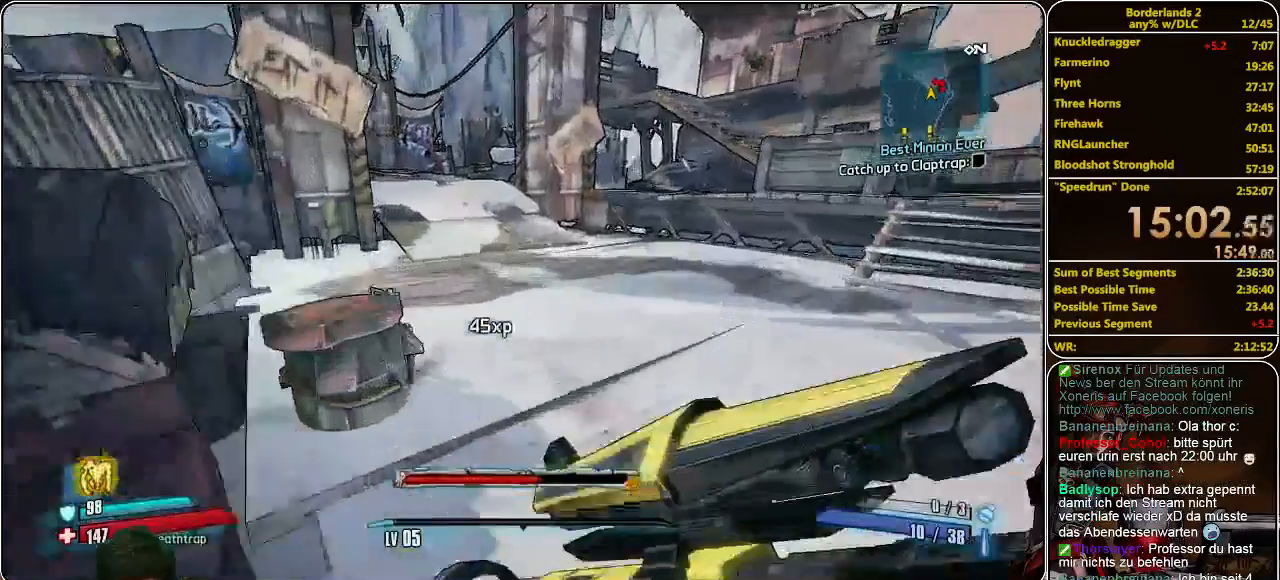
{"keys": ["d", "w"], "mouse": [], "events": [[67, "d", "down"]]}
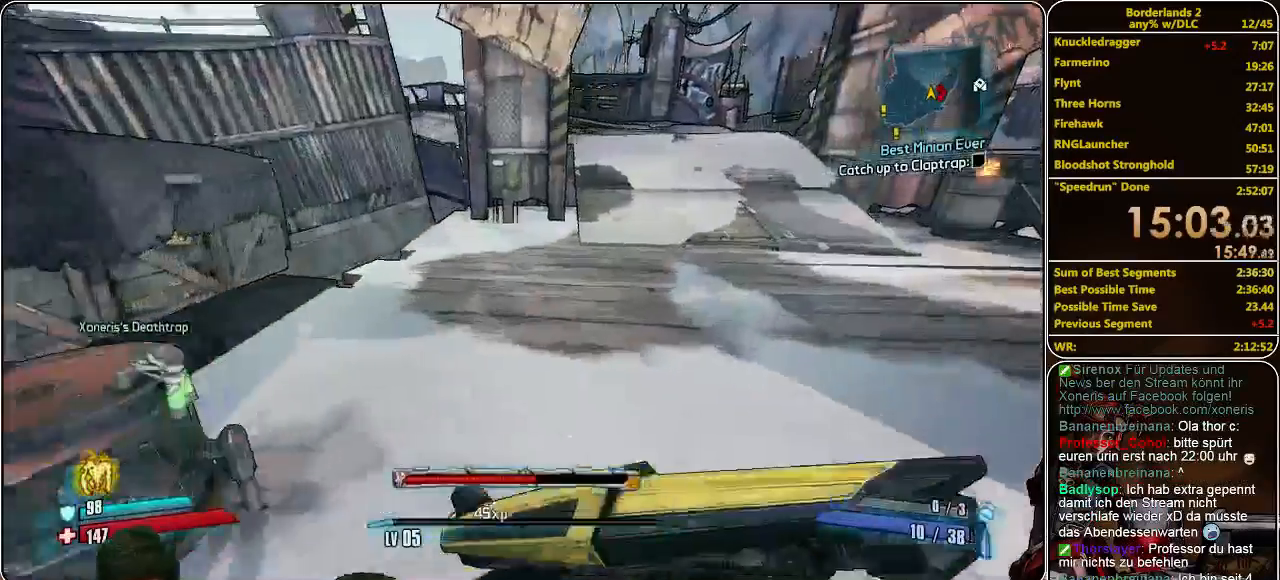
{"keys": ["d", "w"], "mouse": [], "events": []}
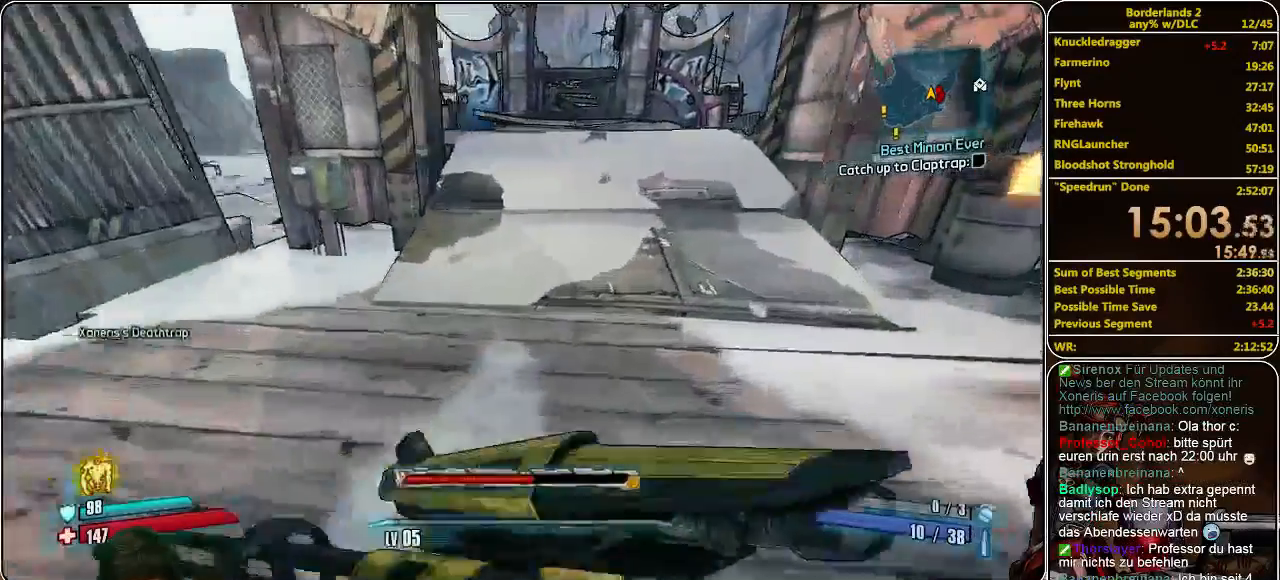
{"keys": ["w"], "mouse": [], "events": [[33, "d", "up"]]}
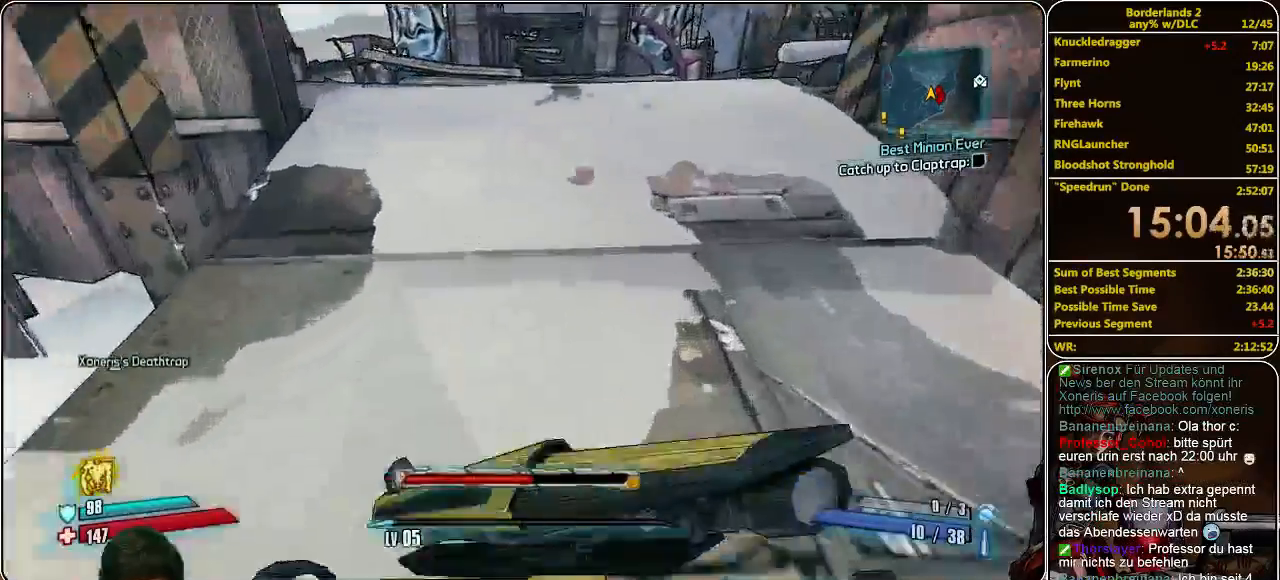
{"keys": [], "mouse": [], "events": [[500, "w", "up"]]}
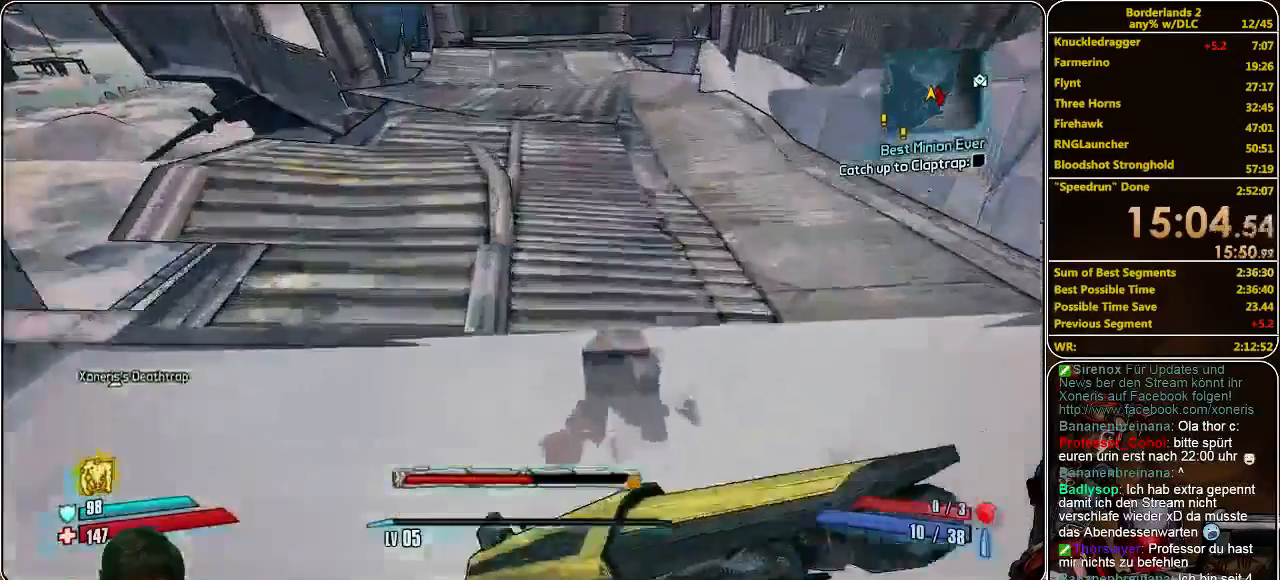
{"keys": [], "mouse": [], "events": [[233, "w", "down"], [433, "w", "up"]]}
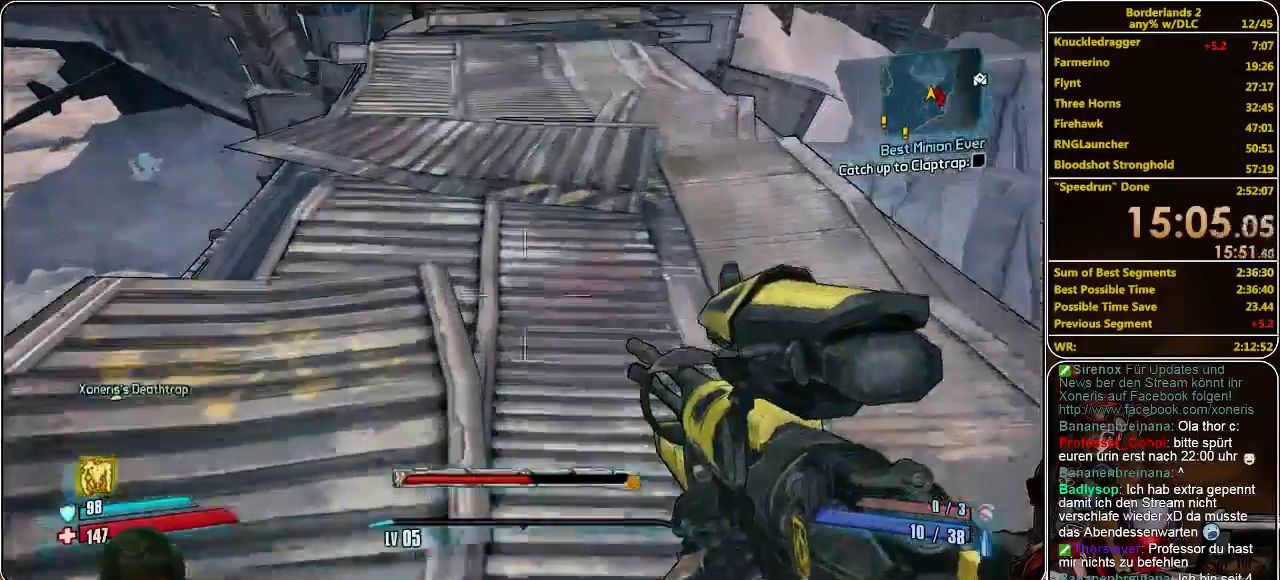
{"keys": ["shift", "w"], "mouse": [], "events": [[267, "w", "down"], [400, "shift", "down"]]}
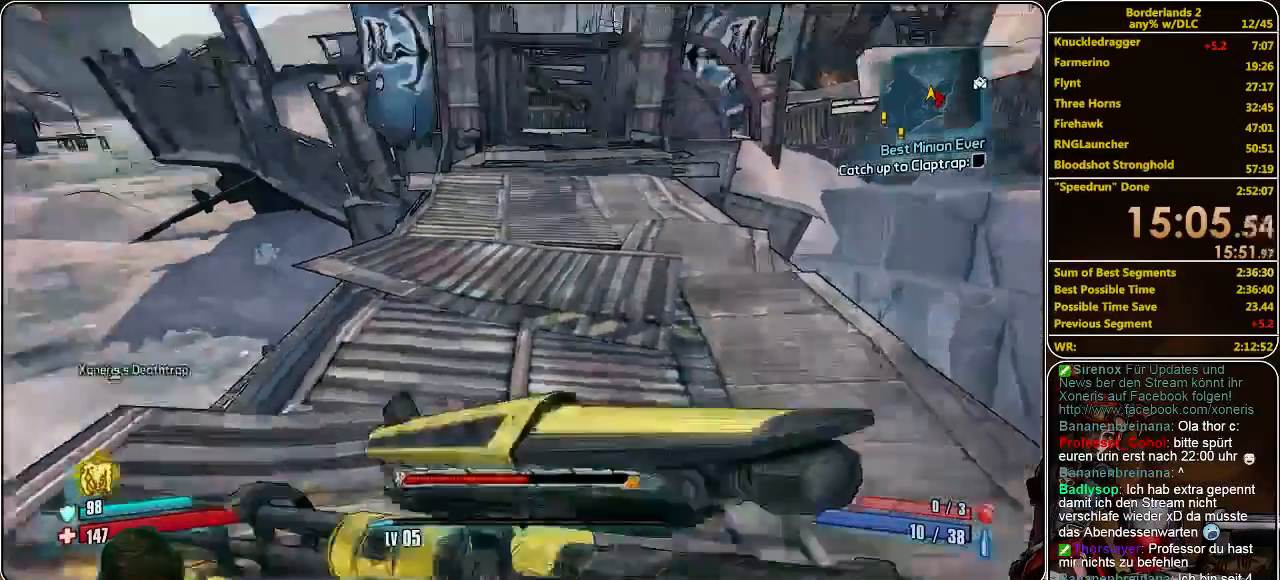
{"keys": ["w"], "mouse": [], "events": [[267, "shift", "up"]]}
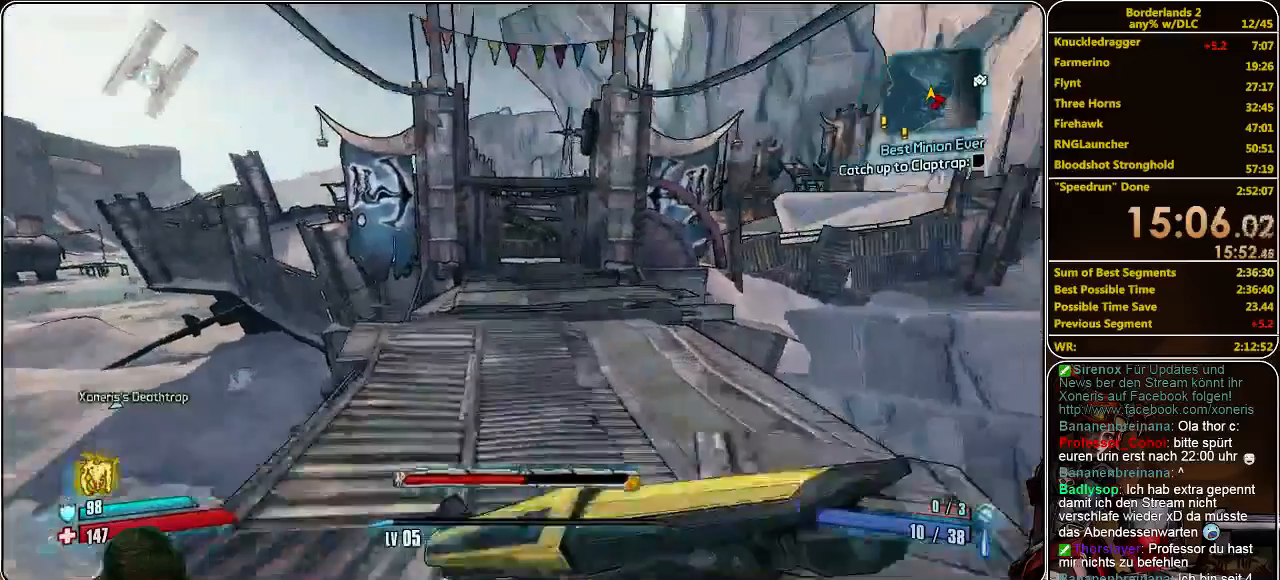
{"keys": ["w"], "mouse": [], "events": []}
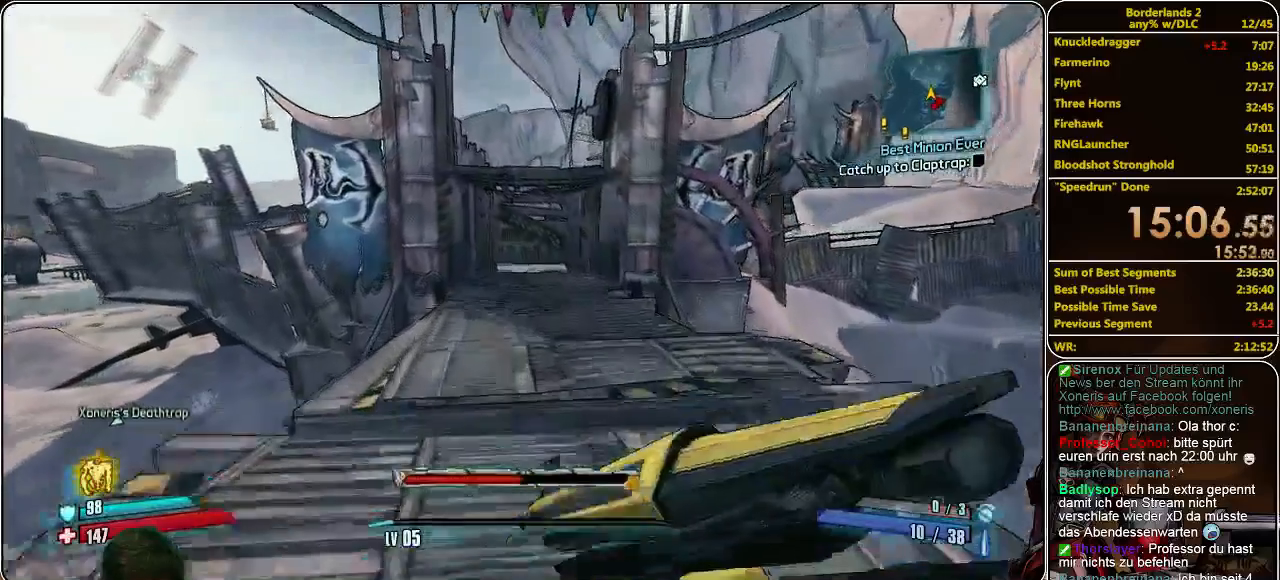
{"keys": ["w"], "mouse": [], "events": []}
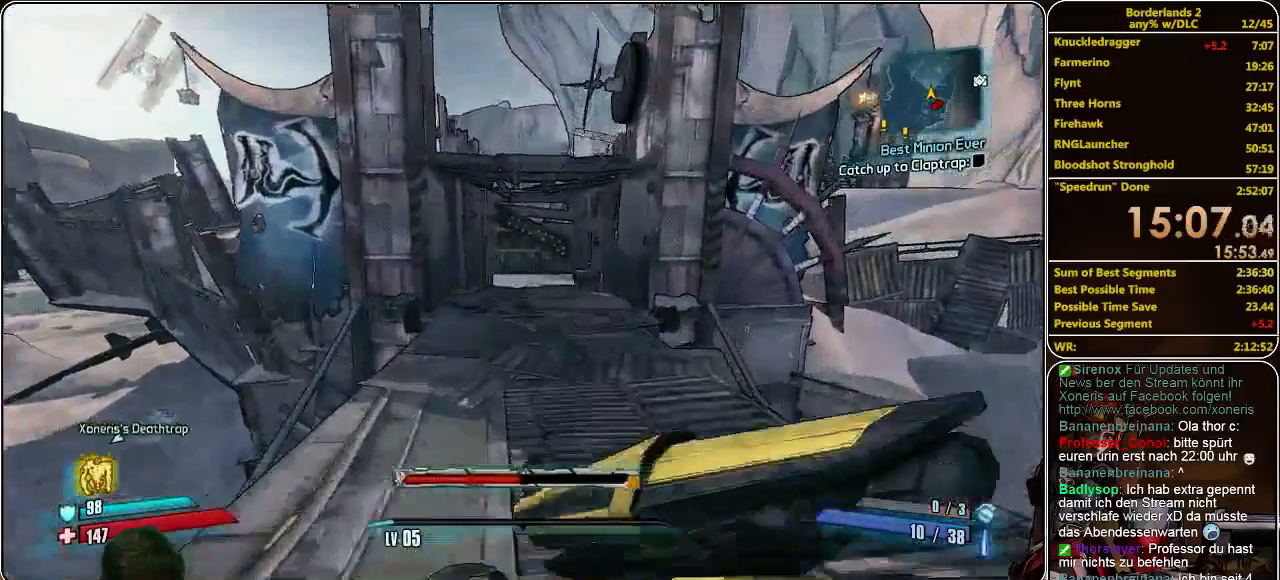
{"keys": ["w"], "mouse": [], "events": []}
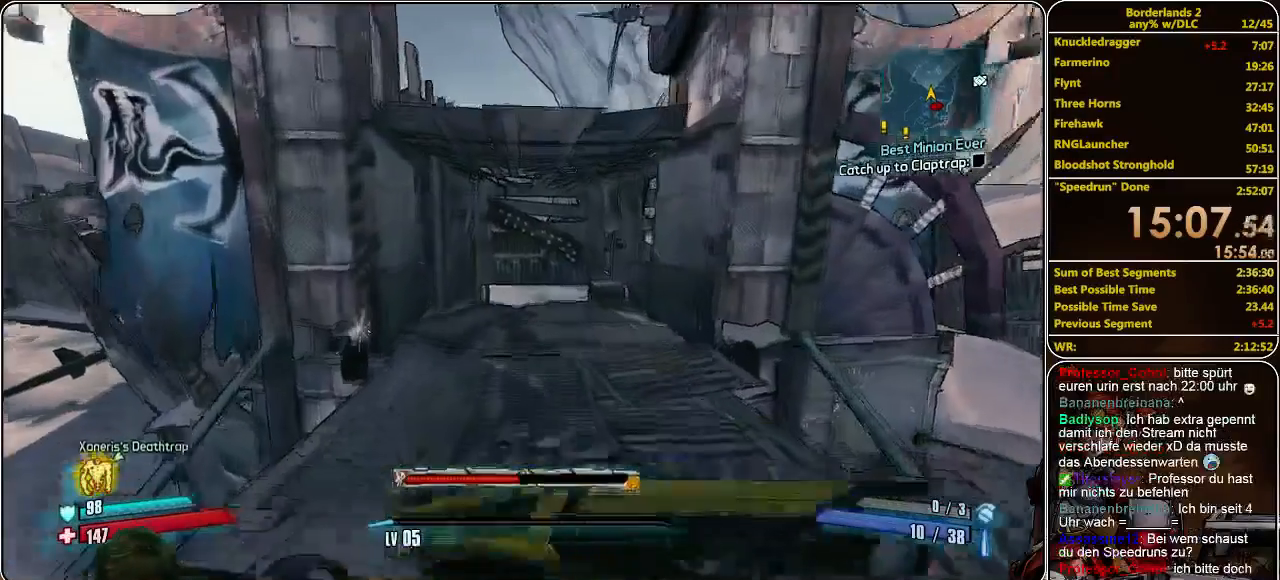
{"keys": ["w"], "mouse": [], "events": []}
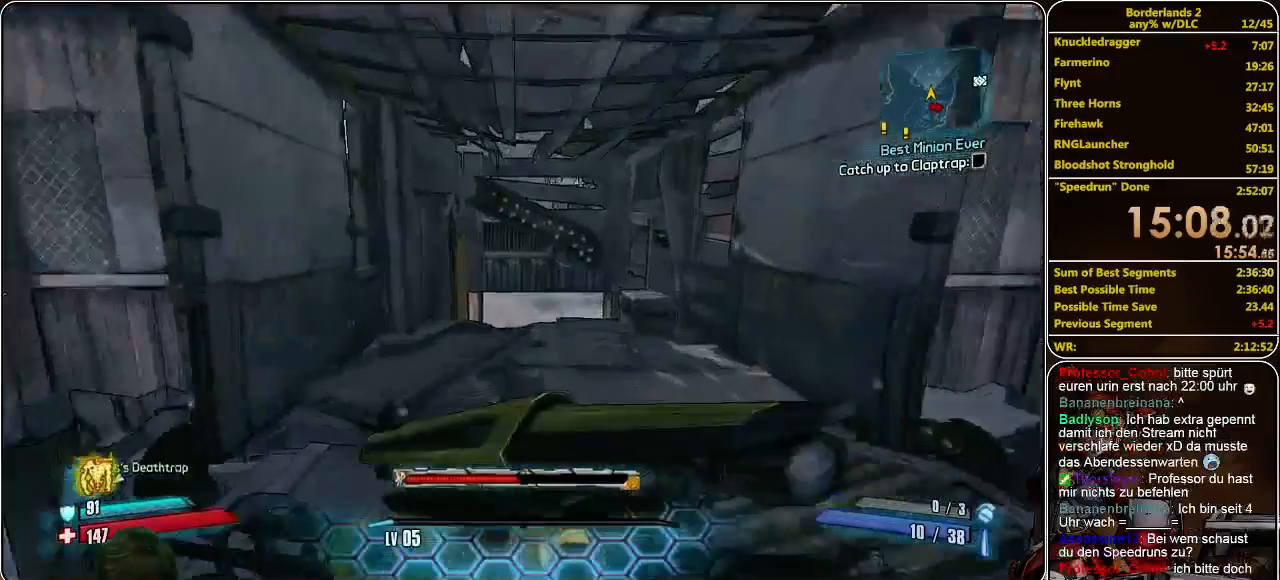
{"keys": ["w"], "mouse": [], "events": []}
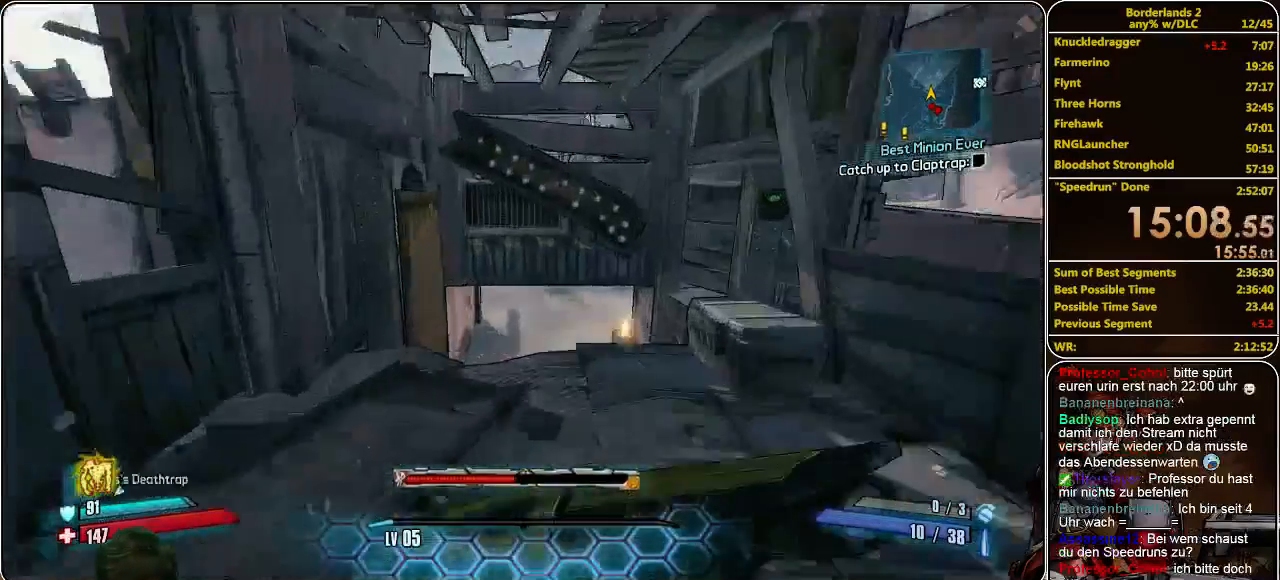
{"keys": ["w"], "mouse": [], "events": []}
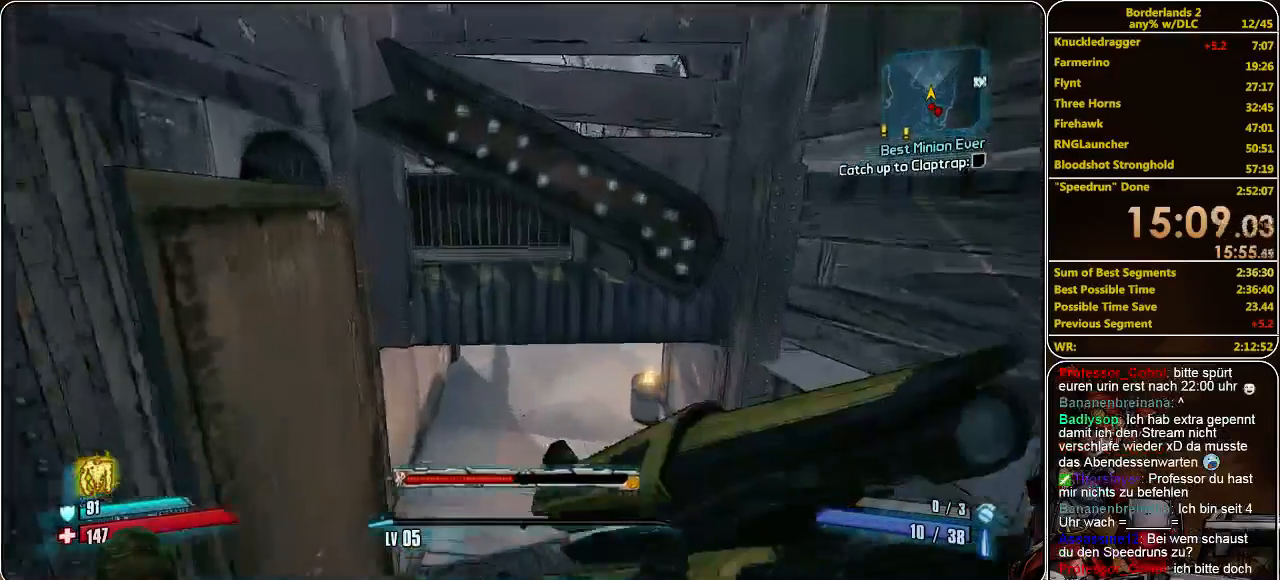
{"keys": ["a", "w"], "mouse": [], "events": [[500, "a", "down"]]}
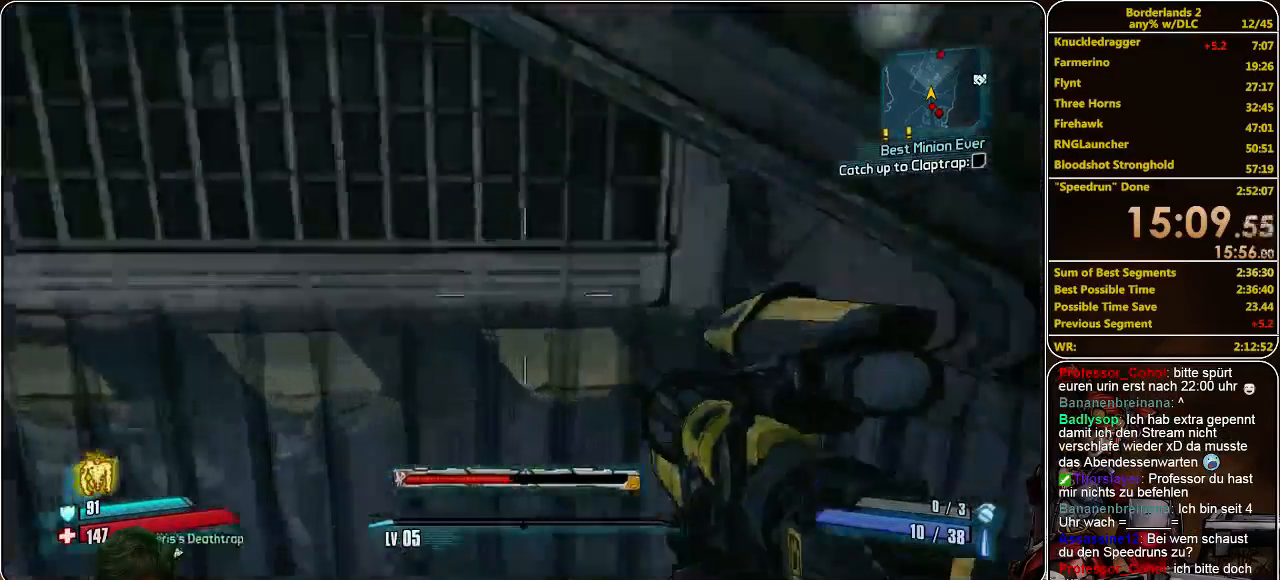
{"keys": ["w"], "mouse": [], "events": [[200, "a", "up"]]}